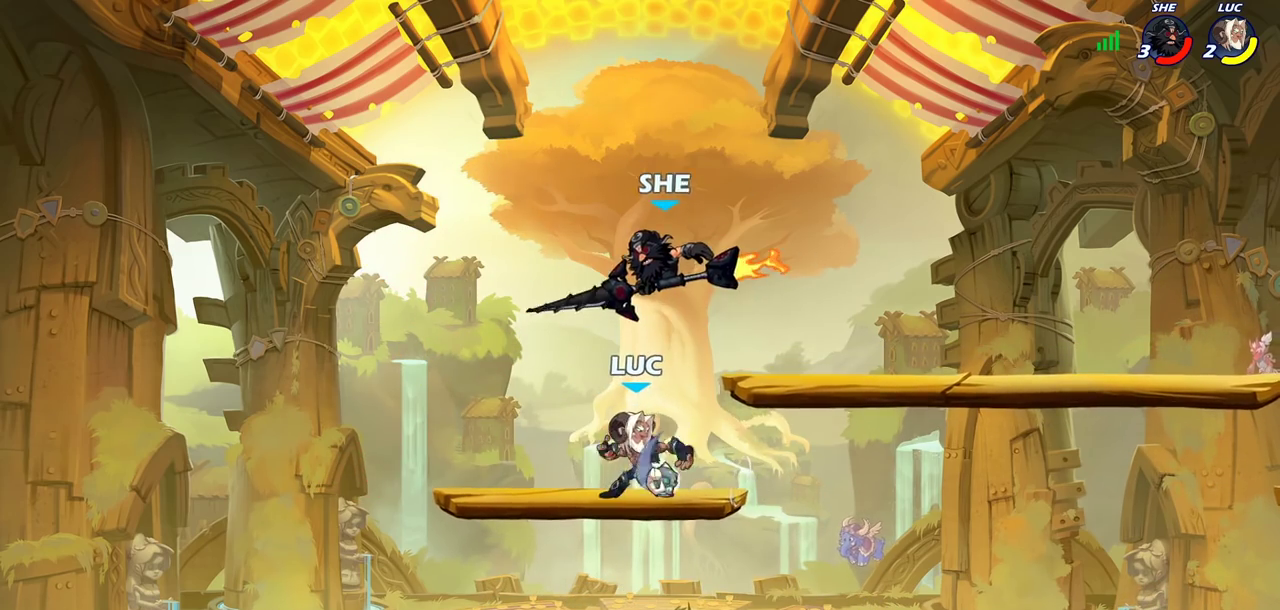
Gameplay with a controller (PlayStation layout); each line is a JSON object with the inputs held at the frame after it (dt_ms = milliseconds from this image to that frame). "events" lists button and stick changes between this image and that frame as [ms after this image, input, new state], when the widget could be followed in between.
{"dt_ms": 700, "buttons": [], "left_stick": "left", "right_stick": "center", "events": [[83, "SQUARE", "down"], [217, "left_stick", "left"], [233, "SQUARE", "up"], [350, "left_stick", "center"], [450, "left_stick", "left"], [550, "SQUARE", "down"], [683, "SQUARE", "up"]]}
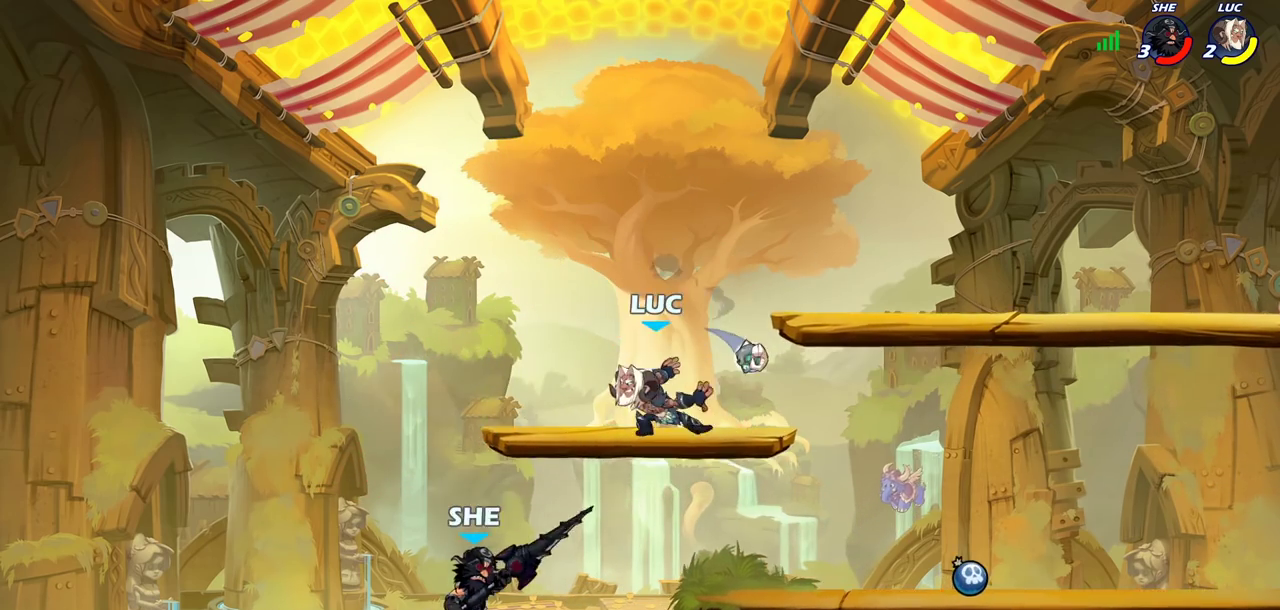
{"dt_ms": 400, "buttons": [], "left_stick": "center", "right_stick": "center", "events": [[183, "left_stick", "center"]]}
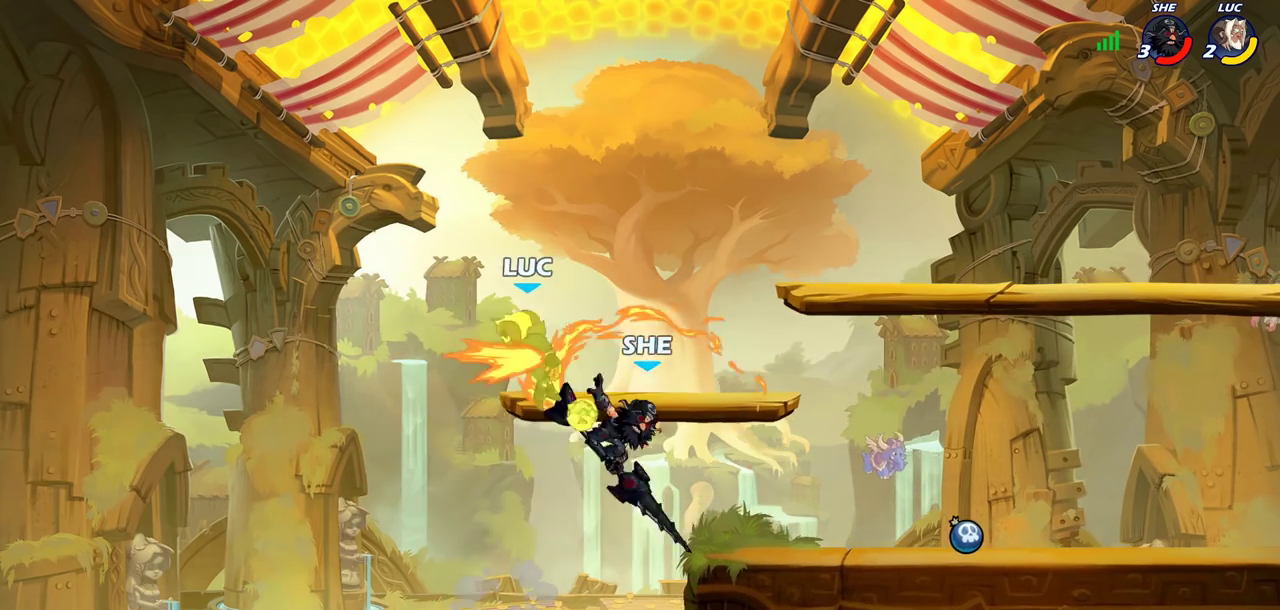
{"dt_ms": 400, "buttons": [], "left_stick": "down", "right_stick": "center", "events": [[67, "left_stick", "right"], [317, "left_stick", "down-right"], [367, "left_stick", "down"]]}
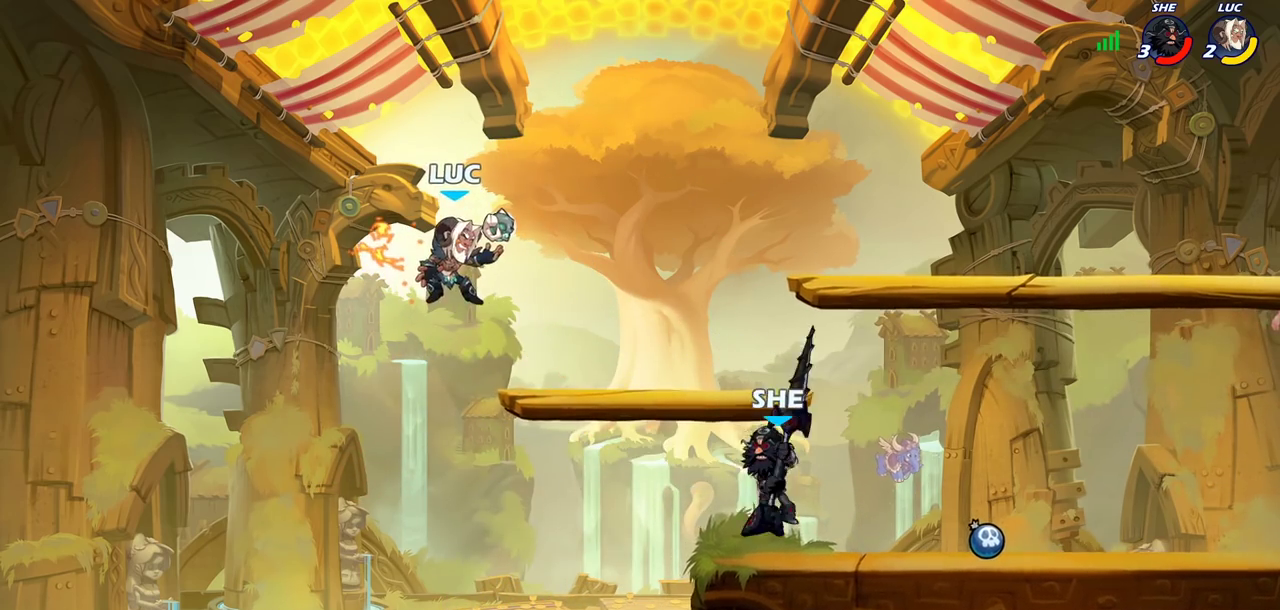
{"dt_ms": 600, "buttons": [], "left_stick": "center", "right_stick": "center", "events": [[83, "left_stick", "down-right"], [350, "left_stick", "down"], [550, "left_stick", "center"]]}
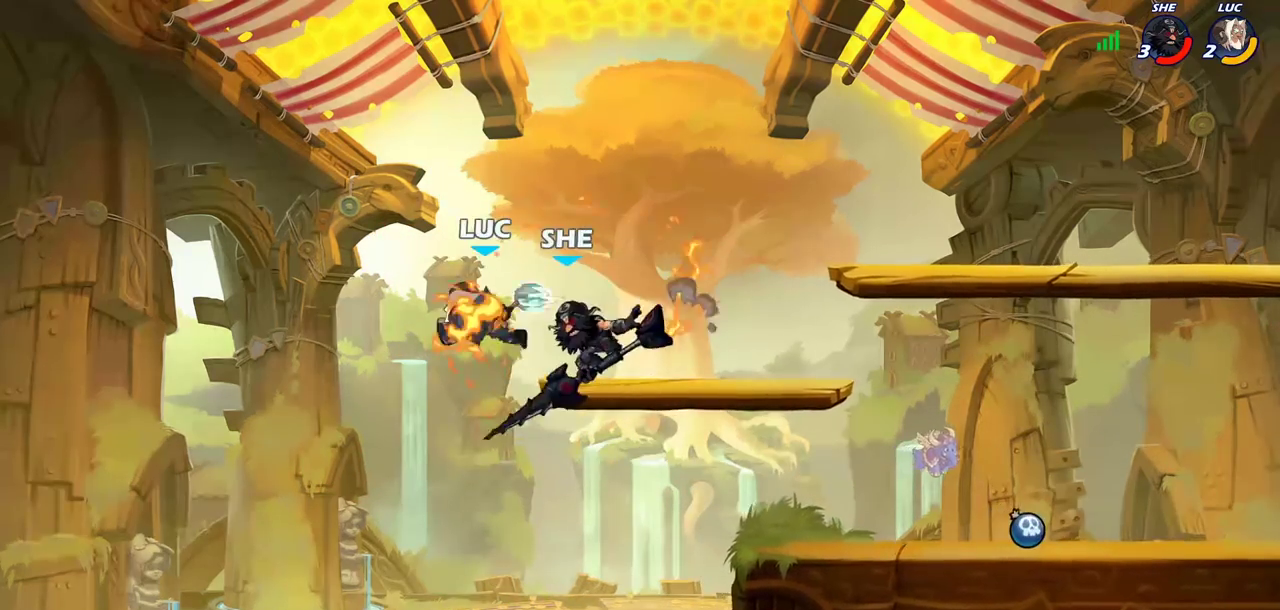
{"dt_ms": 500, "buttons": [], "left_stick": "down-right", "right_stick": "center", "events": [[250, "left_stick", "down-left"], [383, "left_stick", "down"], [467, "left_stick", "down-right"]]}
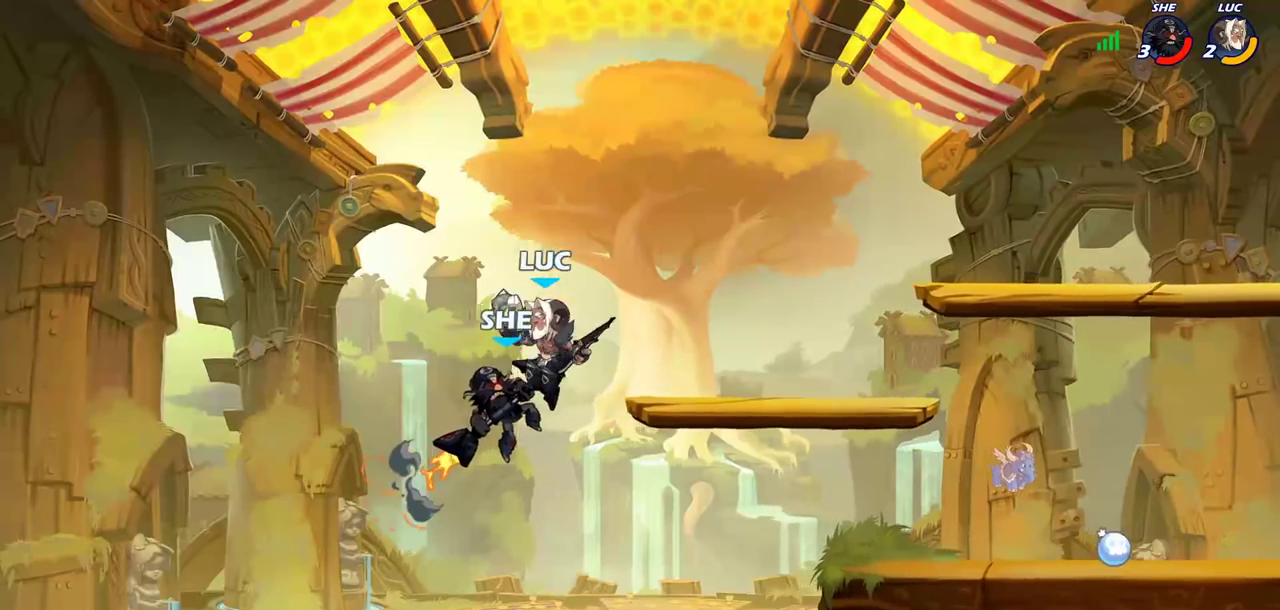
{"dt_ms": 500, "buttons": [], "left_stick": "right", "right_stick": "center", "events": [[133, "left_stick", "right"], [183, "left_stick", "center"], [417, "left_stick", "right"]]}
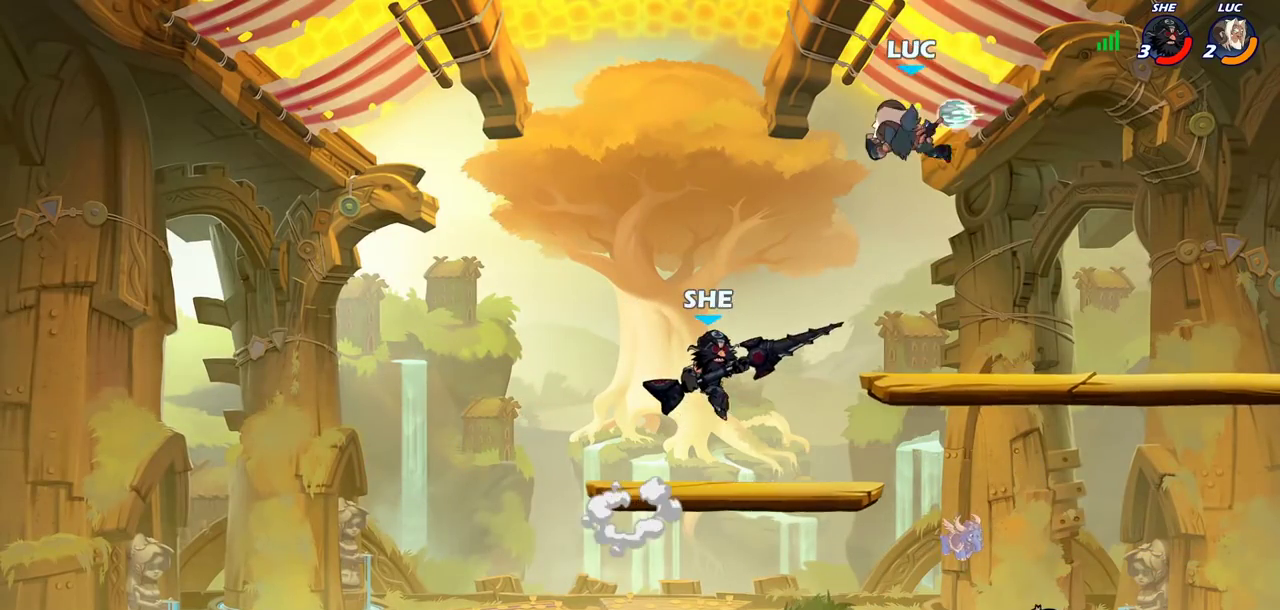
{"dt_ms": 300, "buttons": [], "left_stick": "down-left", "right_stick": "center", "events": [[100, "left_stick", "down-left"], [150, "CIRCLE", "down"], [300, "CIRCLE", "up"]]}
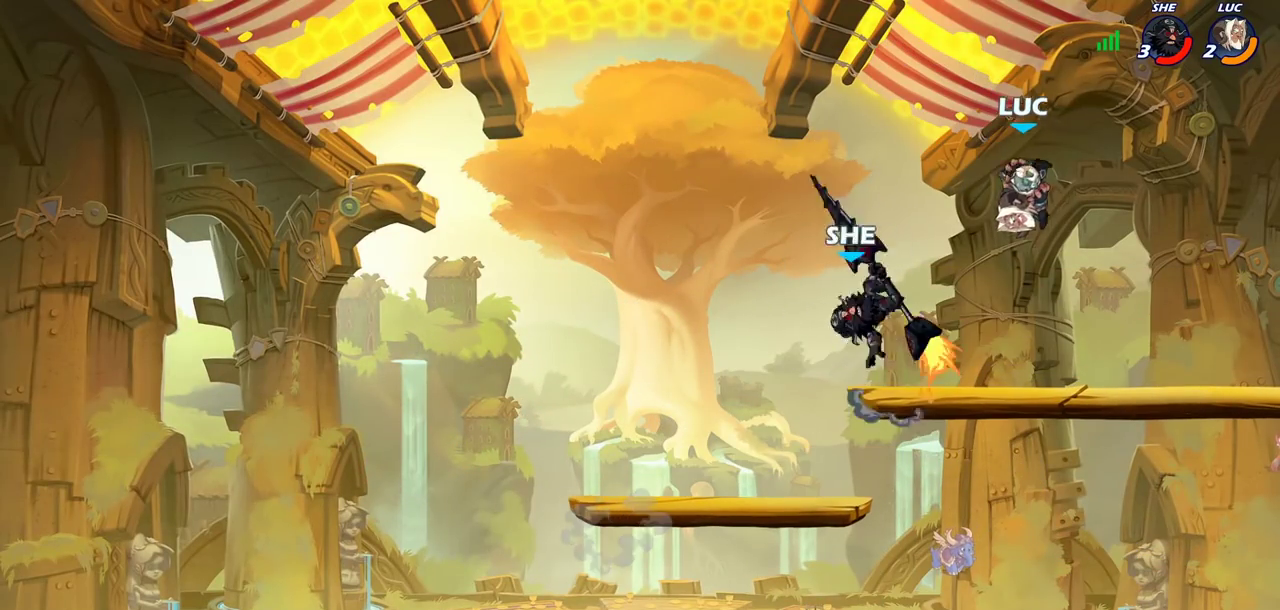
{"dt_ms": 900, "buttons": [], "left_stick": "down", "right_stick": "center", "events": [[33, "left_stick", "center"], [567, "left_stick", "right"], [617, "CROSS", "down"], [667, "left_stick", "up-right"], [767, "CROSS", "up"], [867, "left_stick", "down"]]}
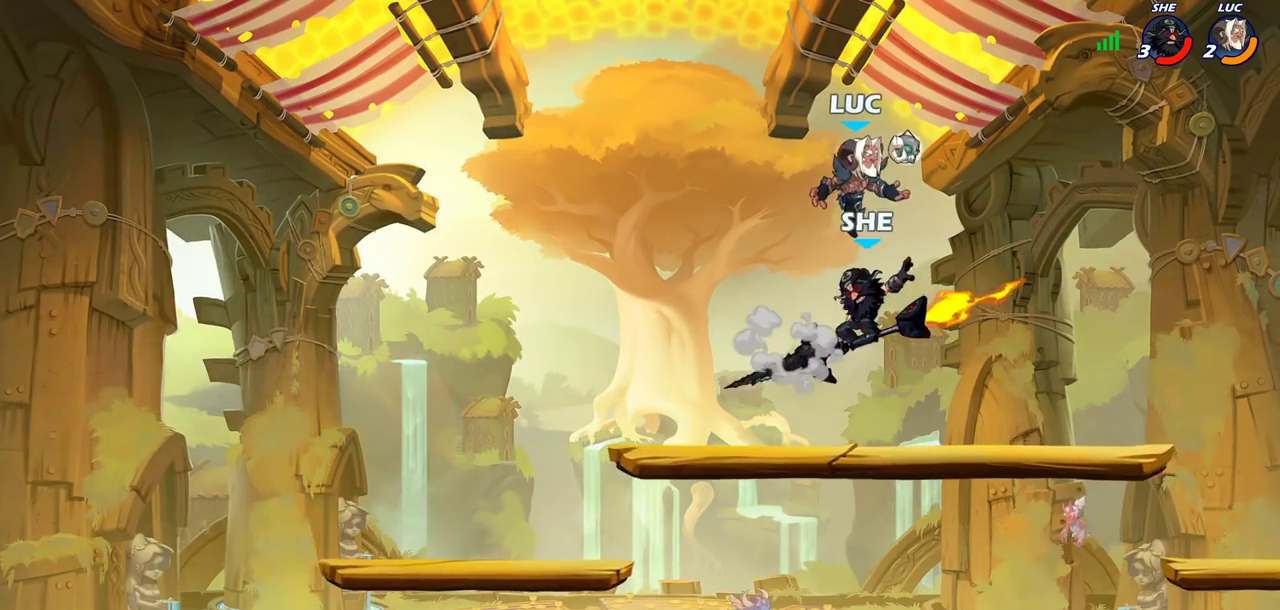
{"dt_ms": 300, "buttons": ["SQUARE"], "left_stick": "down-left", "right_stick": "center"}
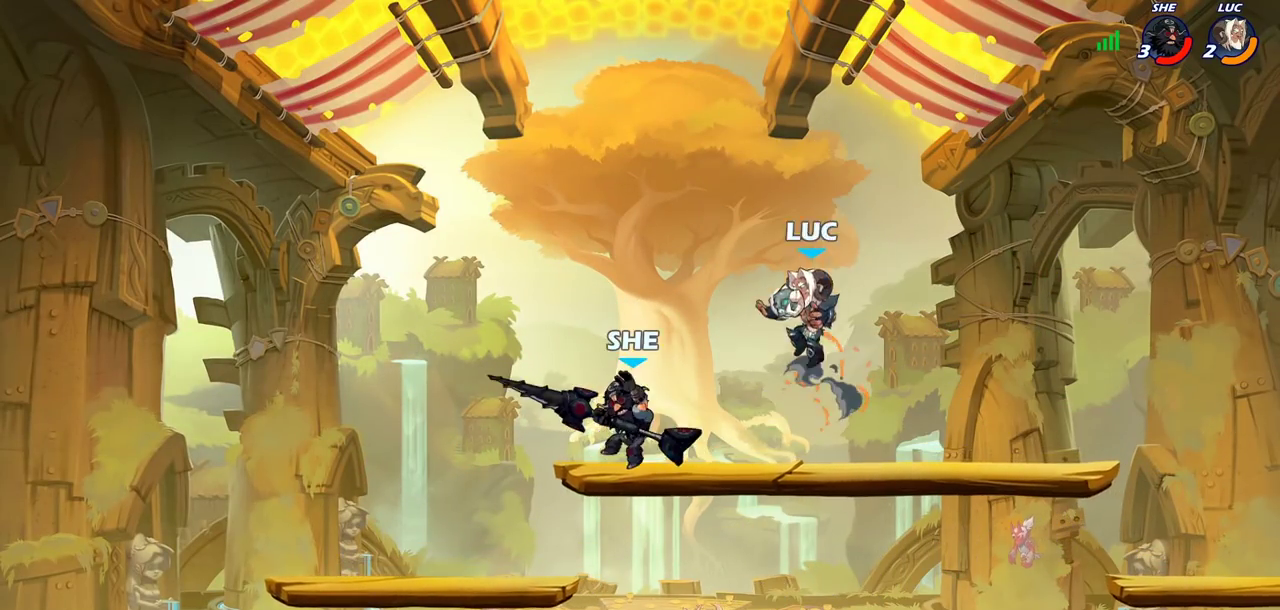
{"dt_ms": 300, "buttons": [], "left_stick": "left", "right_stick": "center"}
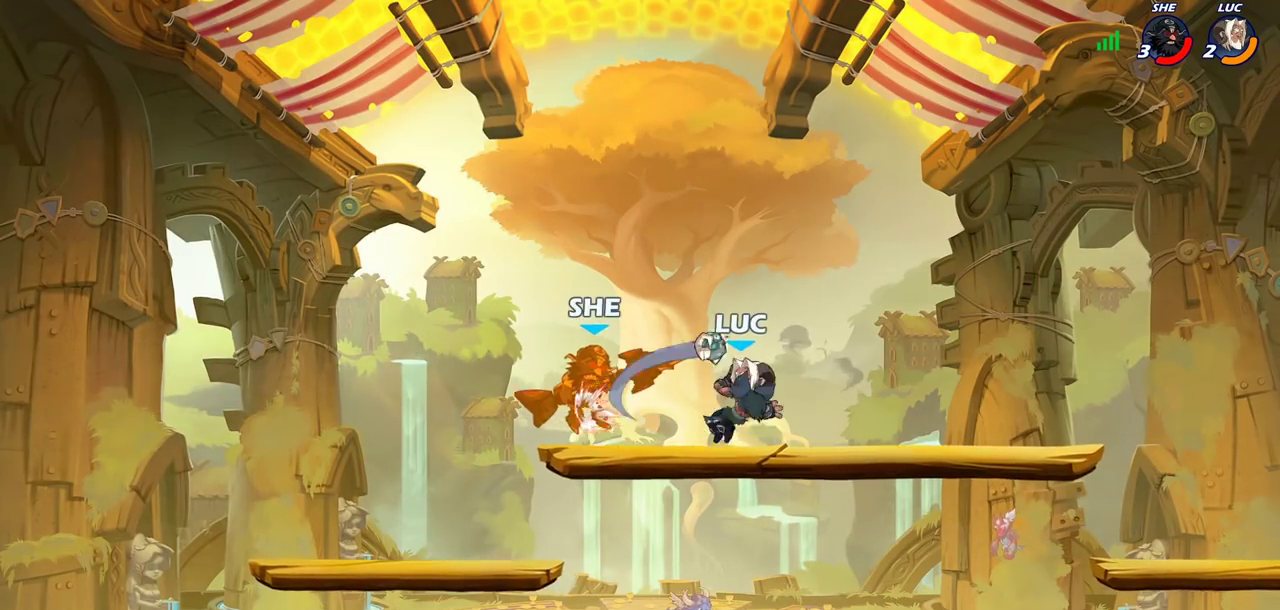
{"dt_ms": 700, "buttons": ["R1"], "left_stick": "left", "right_stick": "center", "events": [[200, "left_stick", "center"], [450, "left_stick", "left"], [483, "R2", "down"], [567, "R2", "up"], [650, "R1", "down"]]}
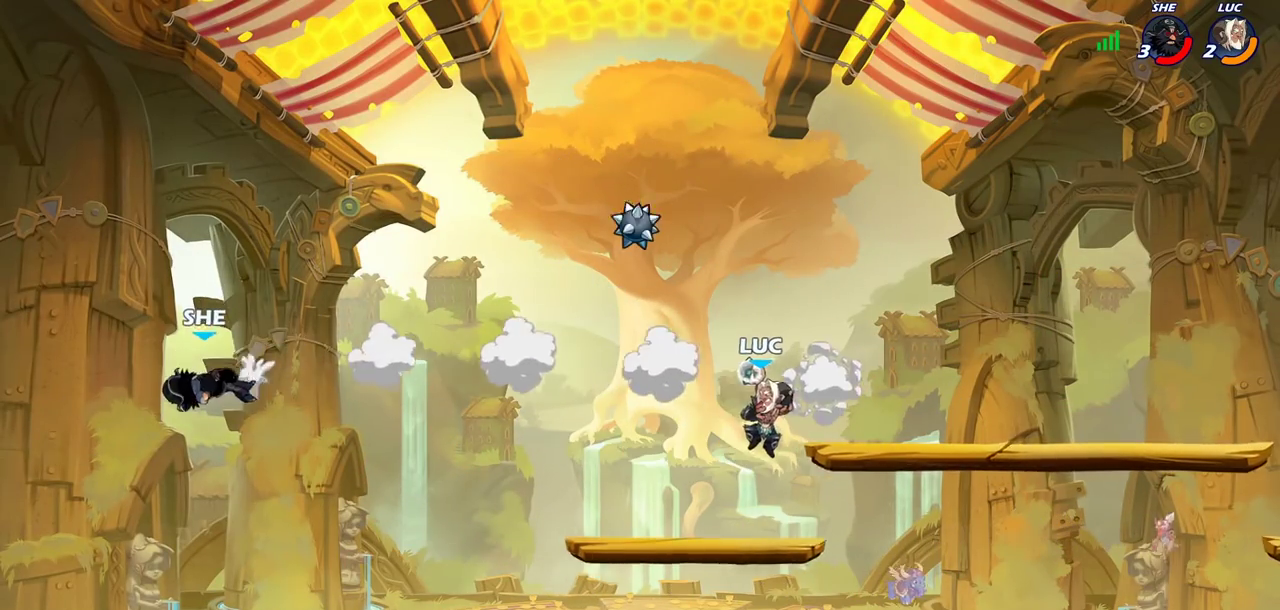
{"dt_ms": 500, "buttons": ["R1"], "left_stick": "right", "right_stick": "center", "events": [[17, "R1", "up"], [33, "left_stick", "center"], [333, "left_stick", "right"], [467, "R1", "down"]]}
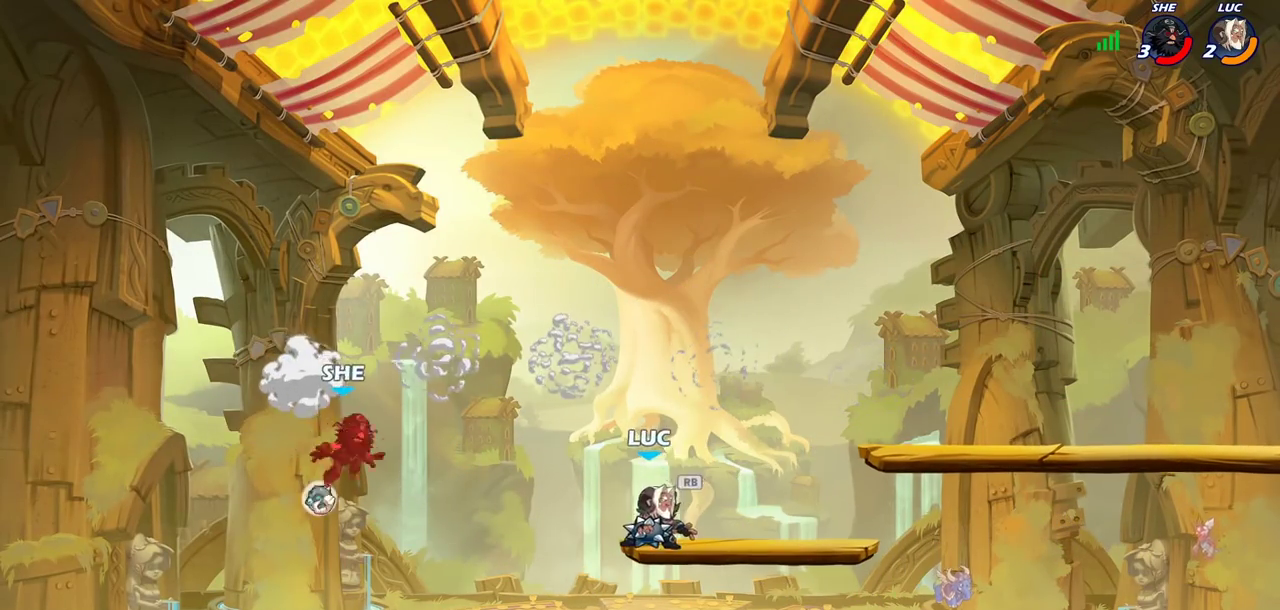
{"dt_ms": 500, "buttons": ["CIRCLE"], "left_stick": "left", "right_stick": "center", "events": [[17, "CROSS", "down"], [83, "left_stick", "center"], [100, "R1", "up"], [133, "CROSS", "up"], [233, "CROSS", "down"], [417, "CIRCLE", "down"], [417, "CROSS", "up"], [483, "left_stick", "left"]]}
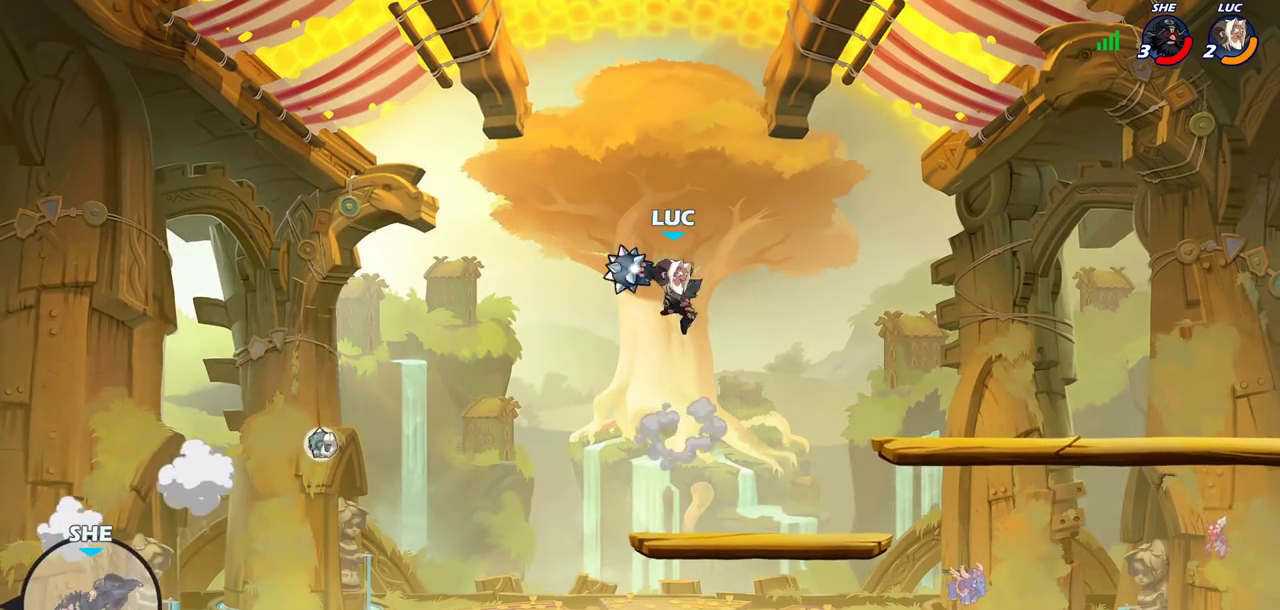
{"dt_ms": 500, "buttons": ["CIRCLE"], "left_stick": "right", "right_stick": "center", "events": [[283, "left_stick", "right"]]}
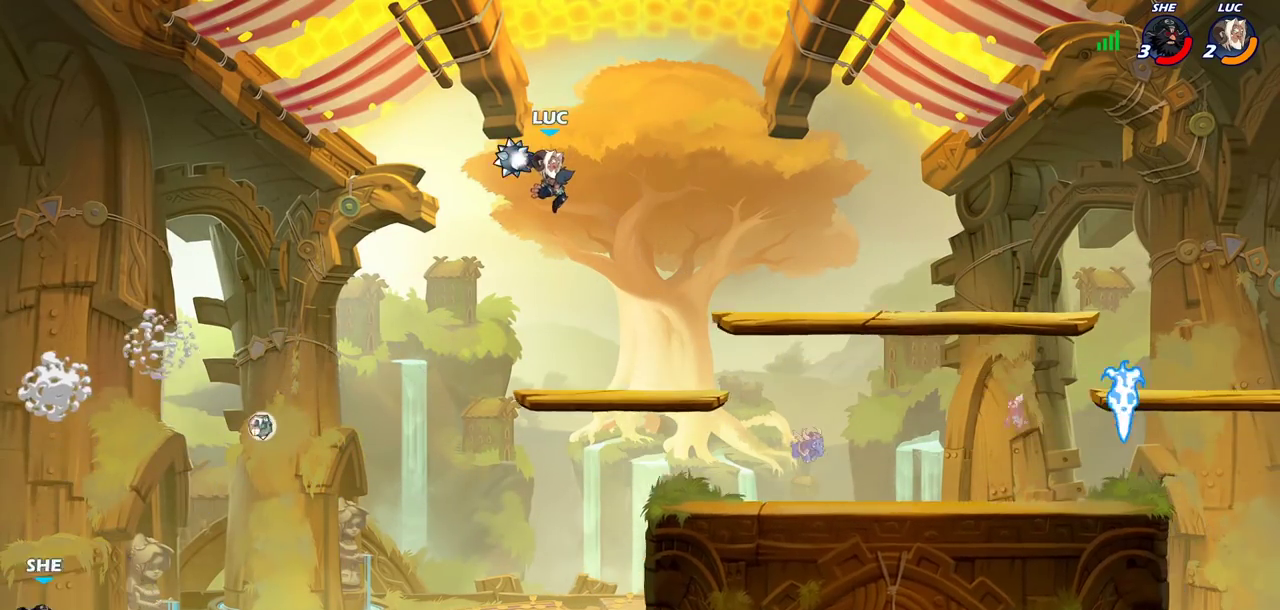
{"dt_ms": 300, "buttons": [], "left_stick": "down-left", "right_stick": "center", "events": [[217, "left_stick", "down-left"], [300, "CIRCLE", "up"]]}
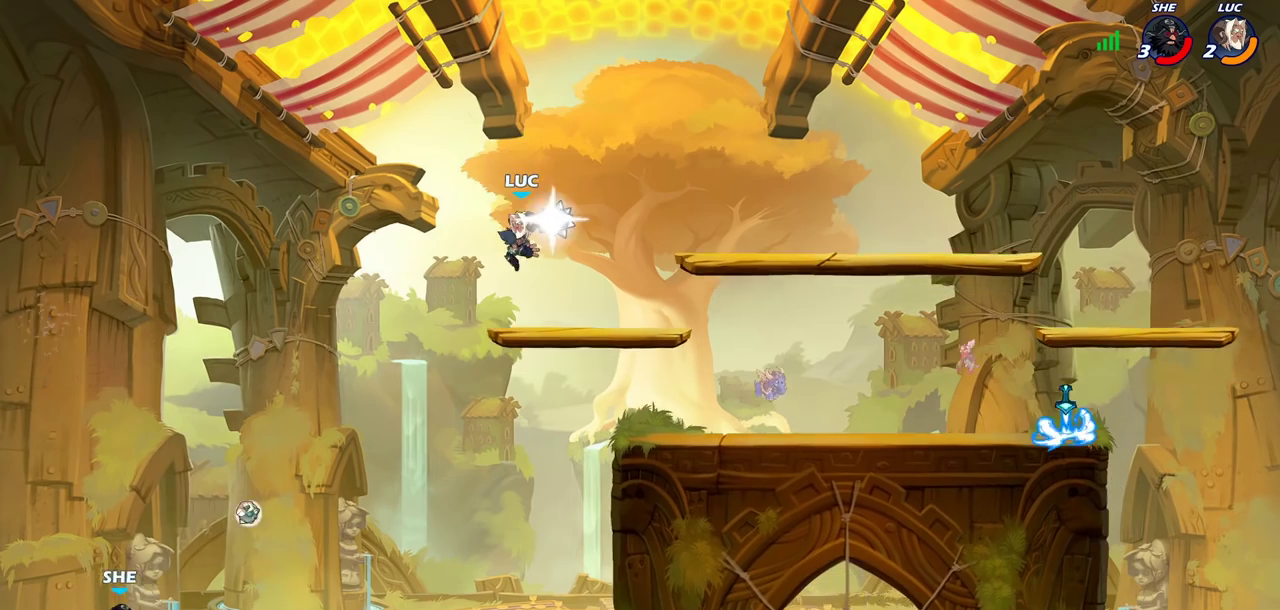
{"dt_ms": 700, "buttons": [], "left_stick": "down", "right_stick": "center", "events": [[167, "left_stick", "center"], [617, "left_stick", "down"]]}
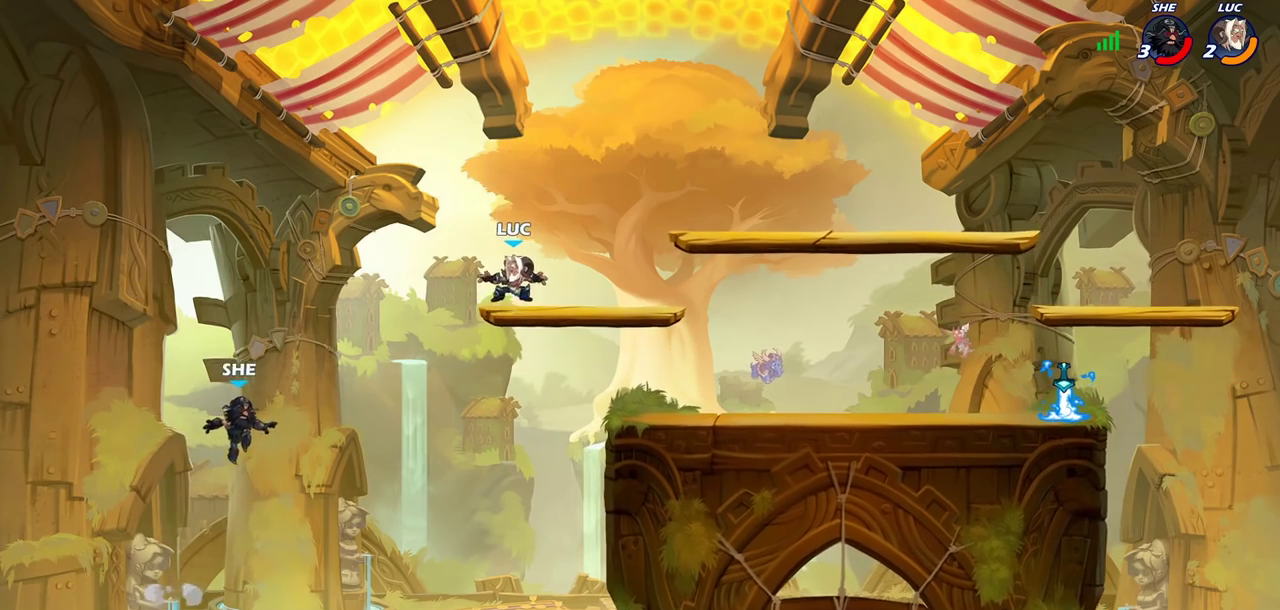
{"dt_ms": 300, "buttons": [], "left_stick": "center", "right_stick": "center", "events": [[117, "left_stick", "down-left"], [183, "left_stick", "left"], [267, "left_stick", "center"]]}
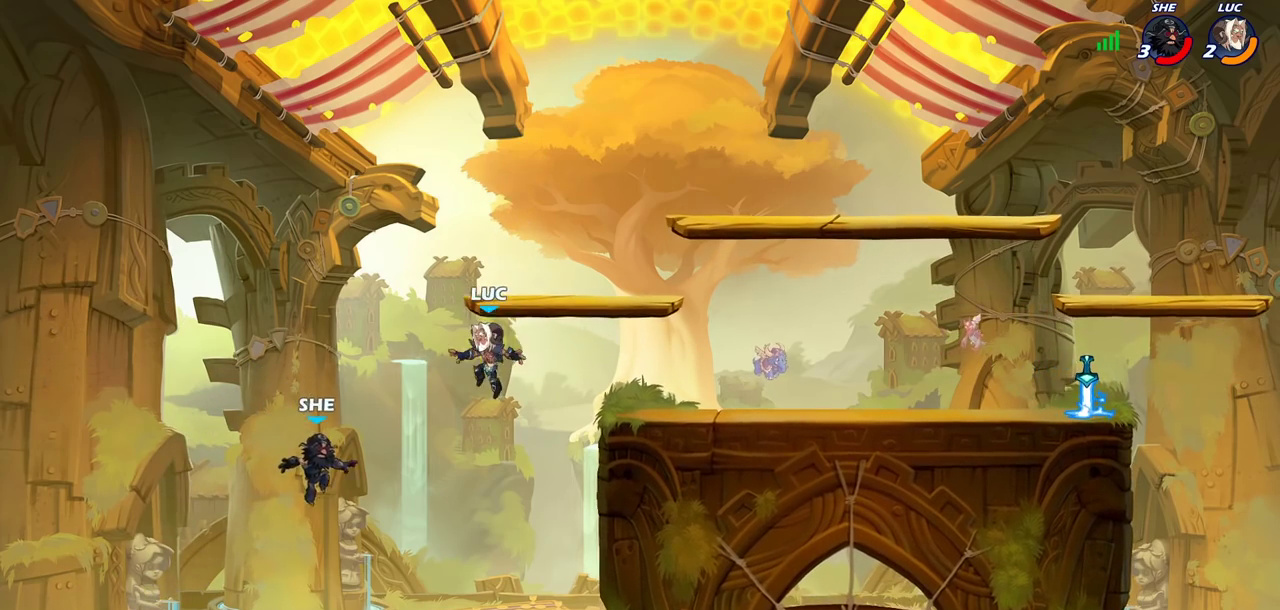
{"dt_ms": 700, "buttons": ["CIRCLE"], "left_stick": "down", "right_stick": "center", "events": [[83, "CROSS", "down"], [233, "CROSS", "up"], [267, "left_stick", "right"], [467, "left_stick", "down-right"], [533, "left_stick", "down"], [550, "CIRCLE", "down"]]}
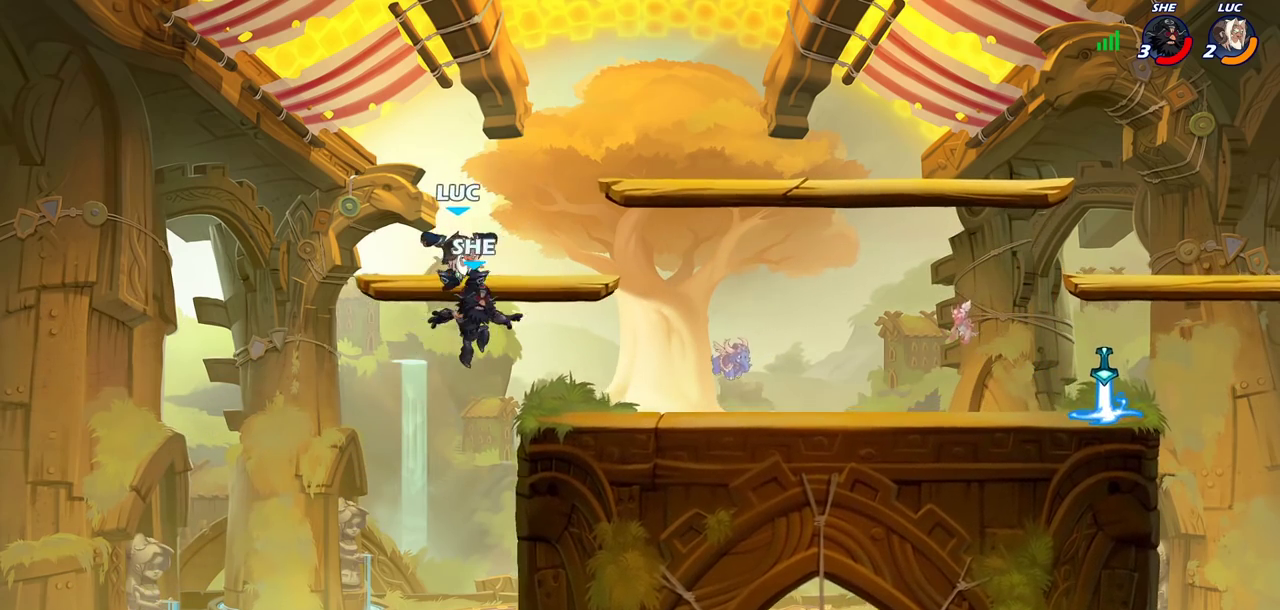
{"dt_ms": 600, "buttons": [], "left_stick": "center", "right_stick": "center", "events": [[200, "CIRCLE", "up"], [200, "left_stick", "down-right"], [250, "left_stick", "center"]]}
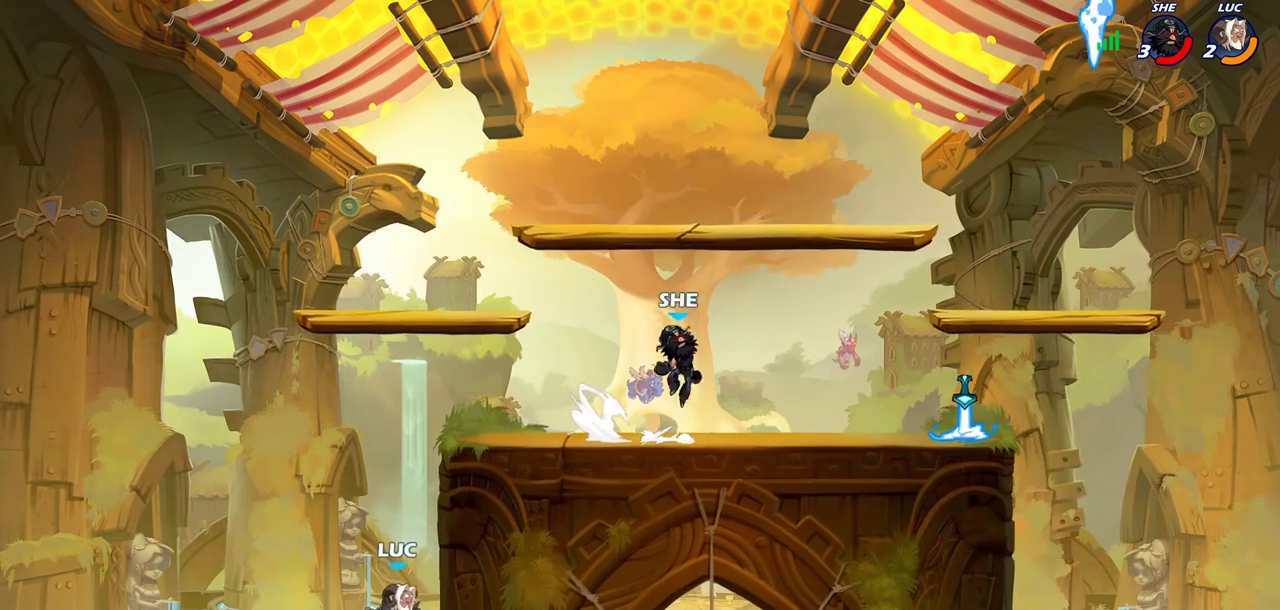
{"dt_ms": 400, "buttons": [], "left_stick": "up-left", "right_stick": "center", "events": [[17, "left_stick", "right"], [117, "CROSS", "down"], [317, "CROSS", "up"], [383, "left_stick", "up-left"]]}
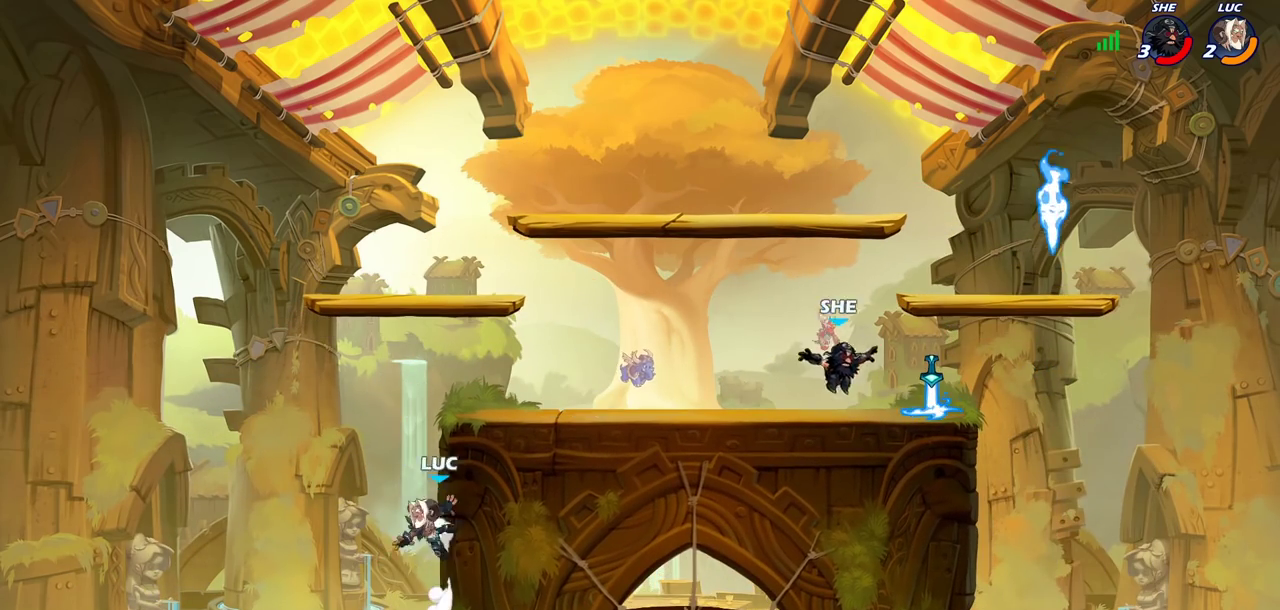
{"dt_ms": 400, "buttons": ["CROSS"], "left_stick": "right", "right_stick": "center", "events": [[17, "CROSS", "down"], [83, "left_stick", "up-right"], [150, "CROSS", "up"], [217, "left_stick", "right"], [267, "CROSS", "down"]]}
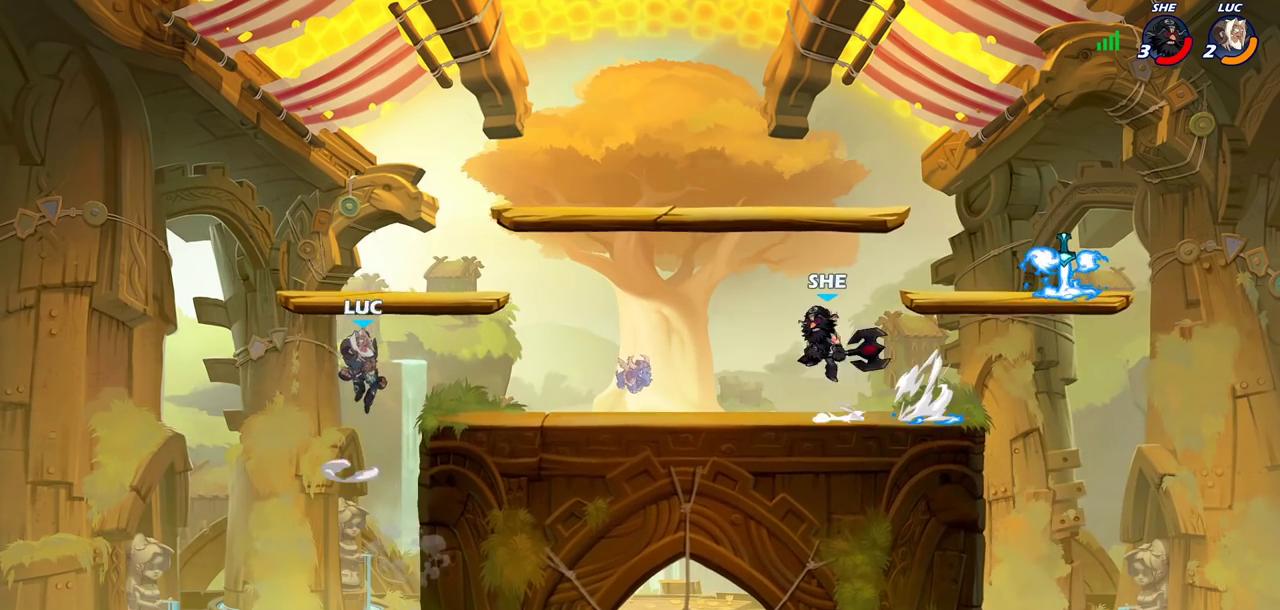
{"dt_ms": 700, "buttons": [], "left_stick": "center", "right_stick": "center", "events": [[33, "CROSS", "up"], [133, "left_stick", "down"], [250, "left_stick", "down-left"], [367, "left_stick", "left"], [450, "left_stick", "right"], [533, "left_stick", "center"]]}